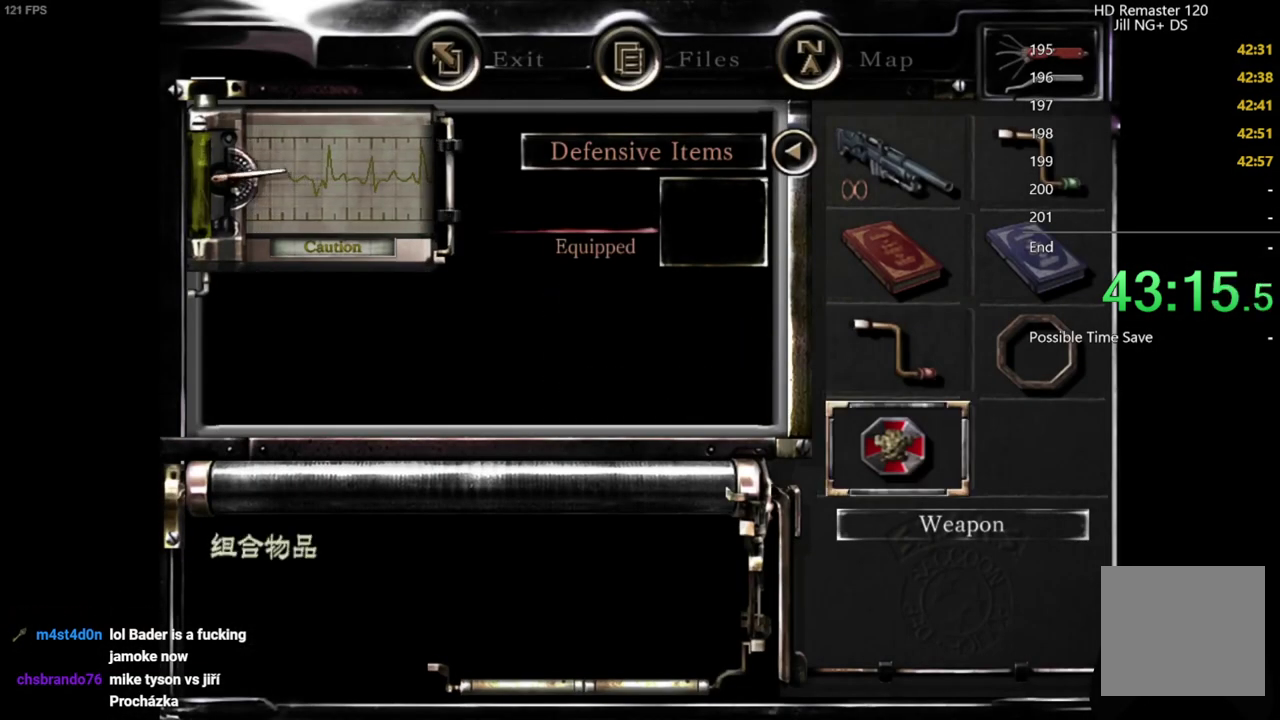
Gameplay with a controller (Xbox layout); each line is a JSON object with the inputs held at the frame after it. "events" lists button and stick changes between this image and that frame as [ms after this image, input, new state], when the widget could be followed in between. Not read: L2 R2.
{"buttons": ["A"], "left_stick": "center", "right_stick": "center", "events": [[17, "DPAD_LEFT", "down"], [50, "A", "down"], [67, "DPAD_LEFT", "up"], [117, "A", "up"], [250, "A", "down"], [317, "A", "up"], [483, "A", "down"]]}
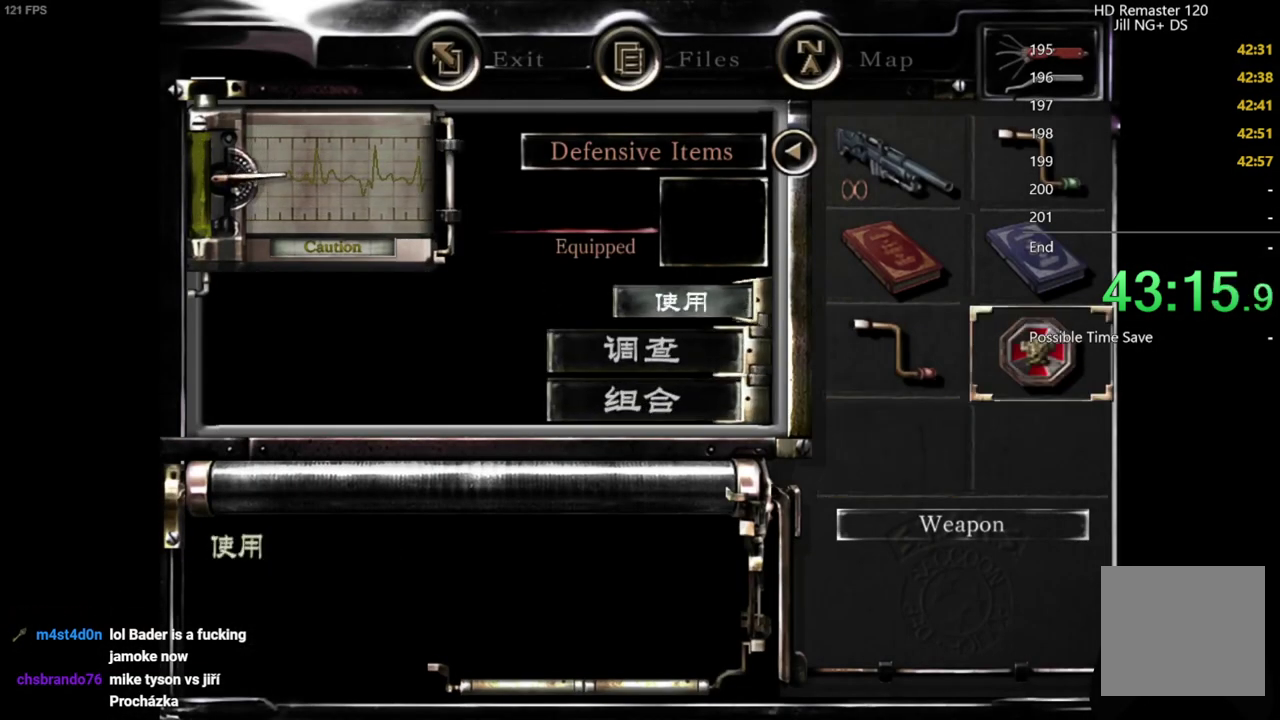
{"buttons": [], "left_stick": "center", "right_stick": "center", "events": [[50, "A", "up"], [200, "A", "down"], [267, "A", "up"], [433, "A", "down"], [483, "A", "up"]]}
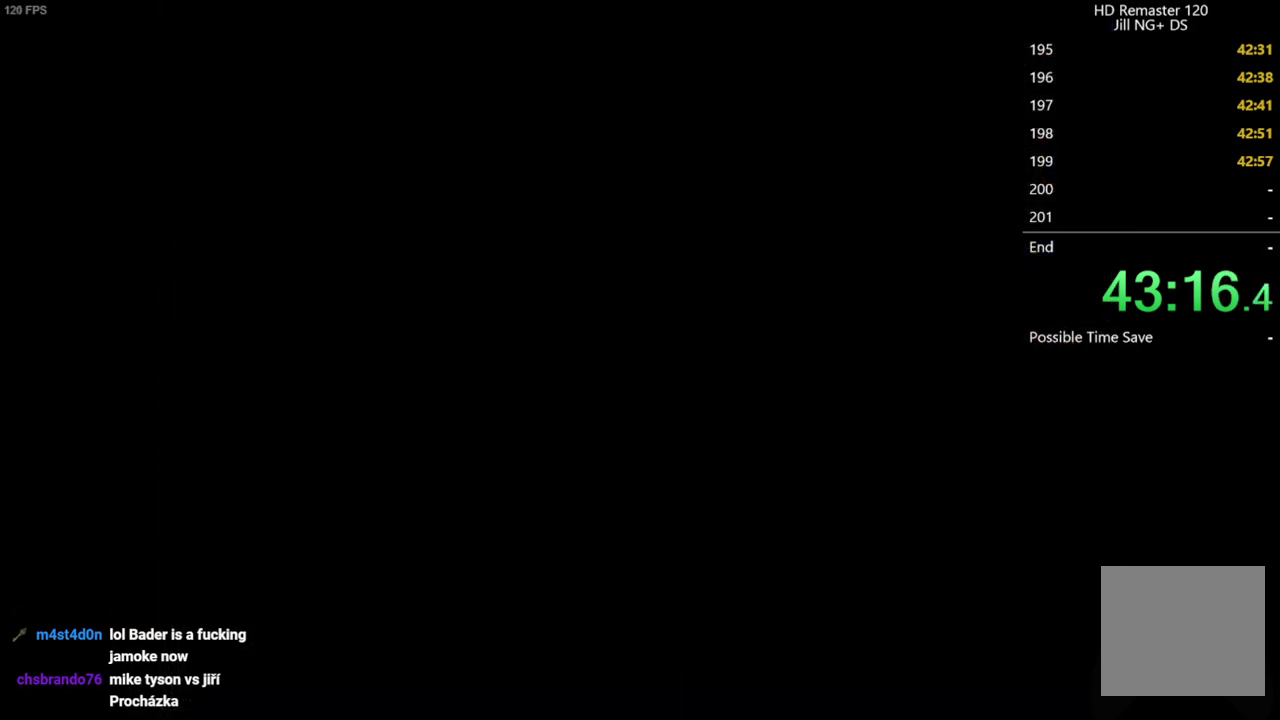
{"buttons": [], "left_stick": "center", "right_stick": "center", "events": [[133, "A", "down"], [183, "A", "up"], [350, "A", "down"], [400, "A", "up"]]}
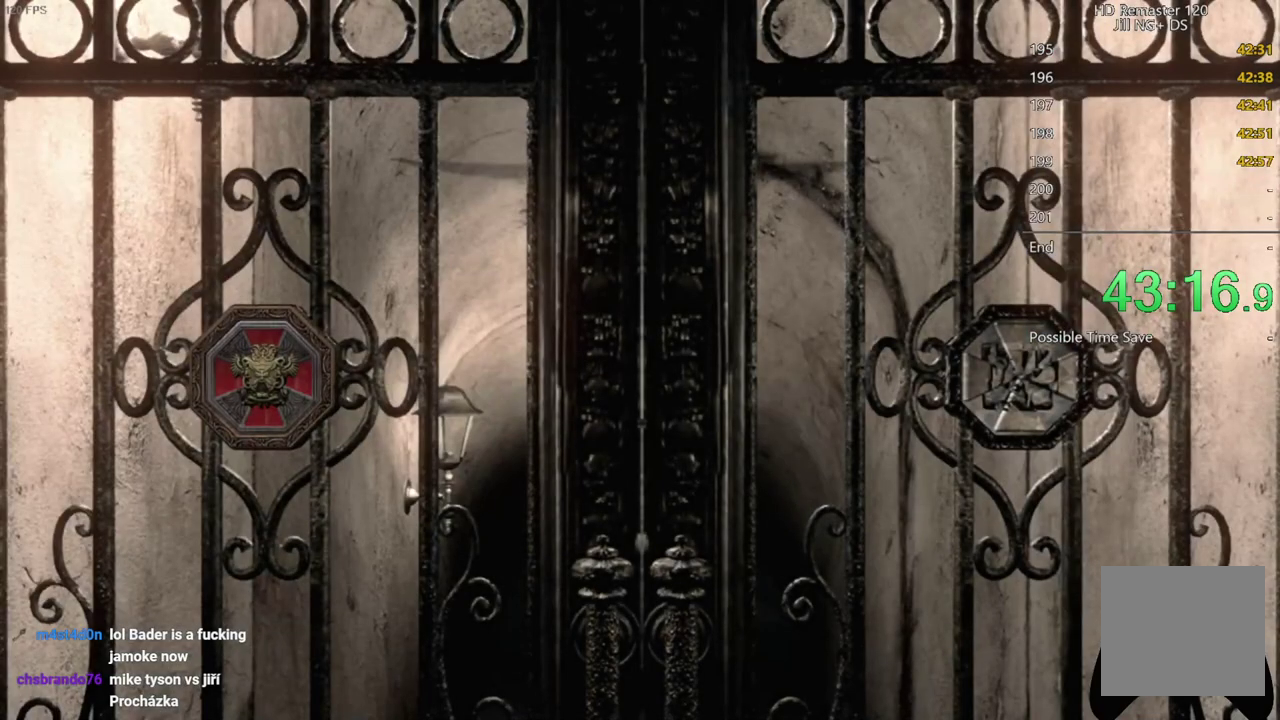
{"buttons": ["A"], "left_stick": "center", "right_stick": "center", "events": [[67, "A", "down"], [133, "A", "up"], [283, "A", "down"], [333, "A", "up"], [467, "A", "down"]]}
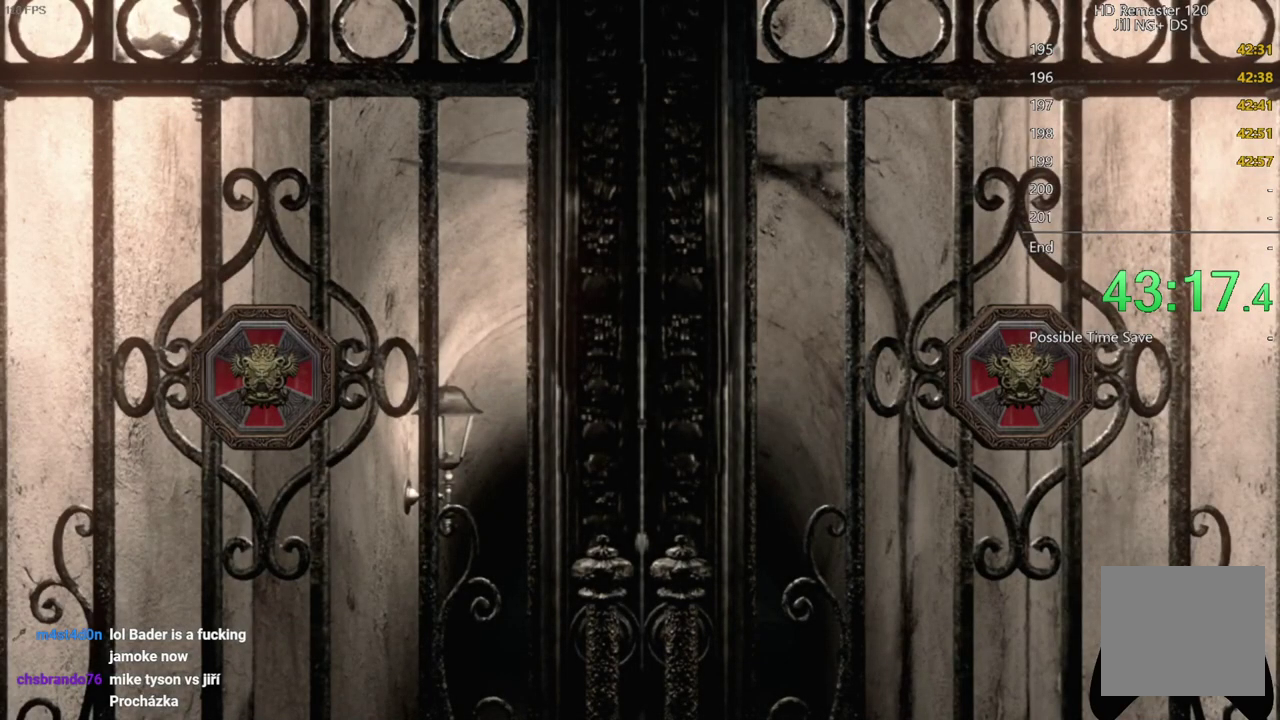
{"buttons": ["A"], "left_stick": "center", "right_stick": "center", "events": [[50, "A", "up"], [200, "A", "down"], [267, "A", "up"], [417, "A", "down"]]}
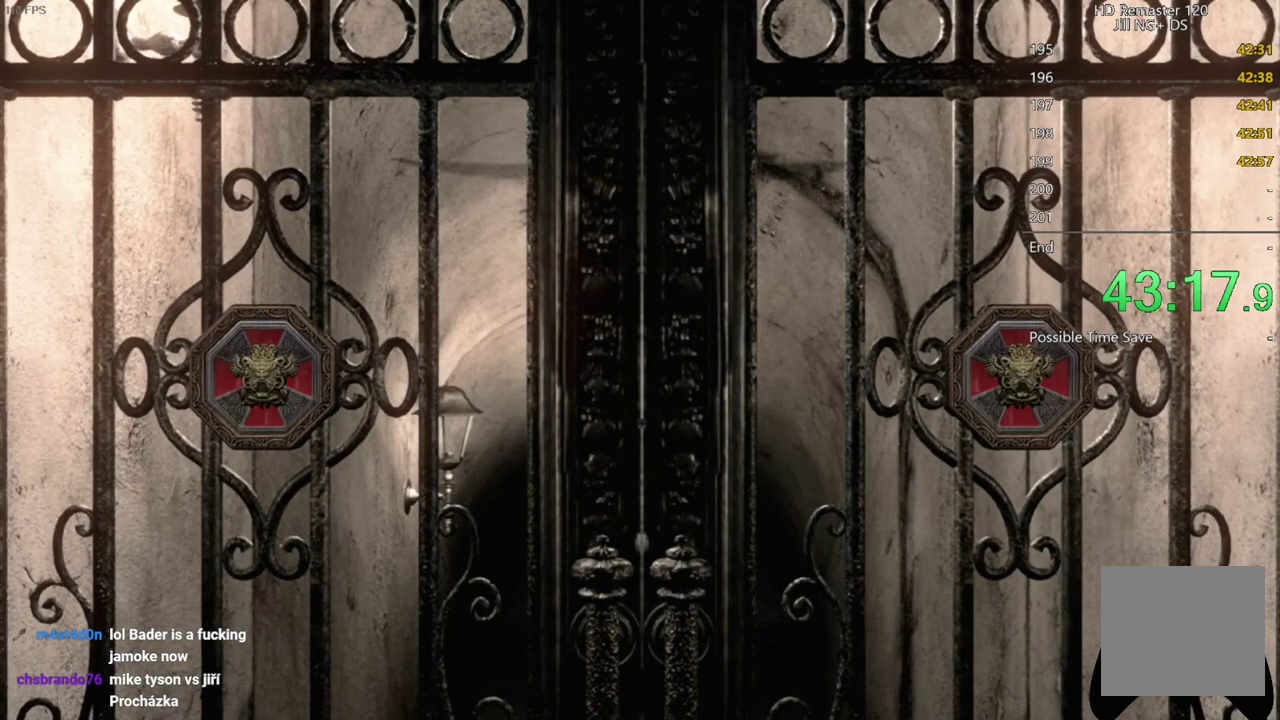
{"buttons": [], "left_stick": "center", "right_stick": "center", "events": [[17, "A", "up"], [167, "A", "down"], [233, "A", "up"], [367, "A", "down"], [450, "A", "up"]]}
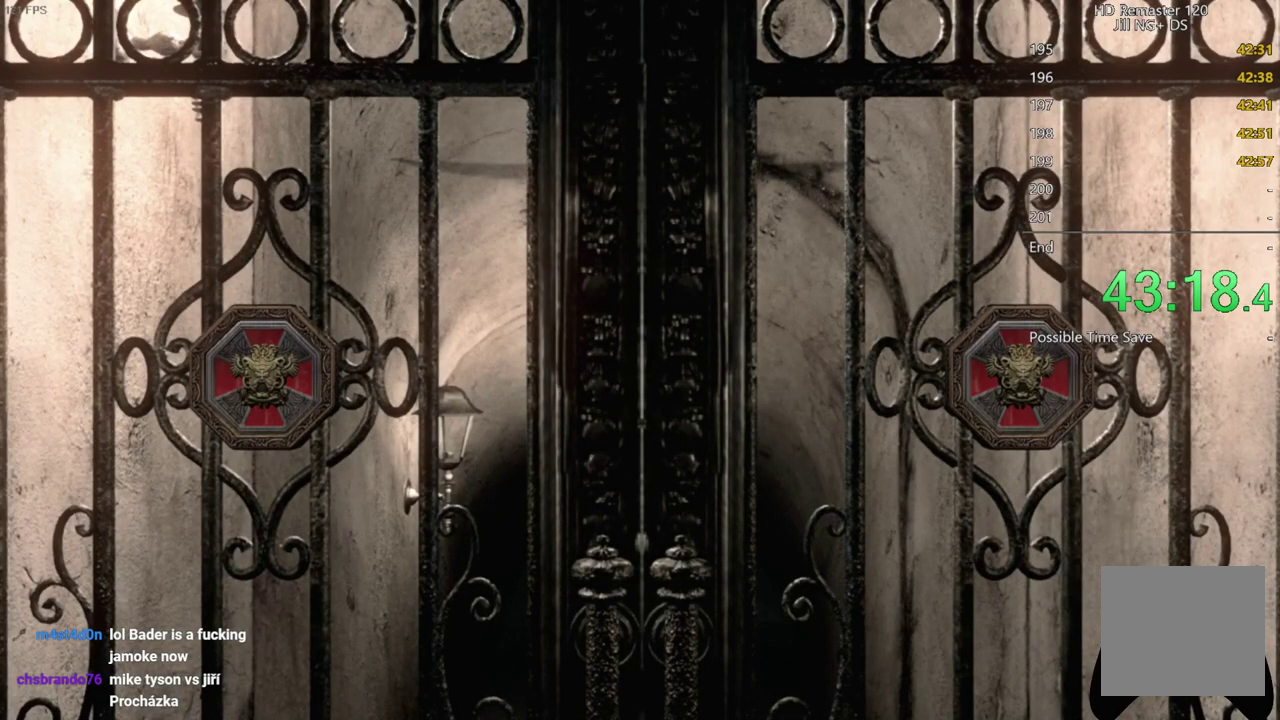
{"buttons": ["A"], "left_stick": "center", "right_stick": "center", "events": [[83, "A", "down"], [167, "A", "up"], [300, "A", "down"]]}
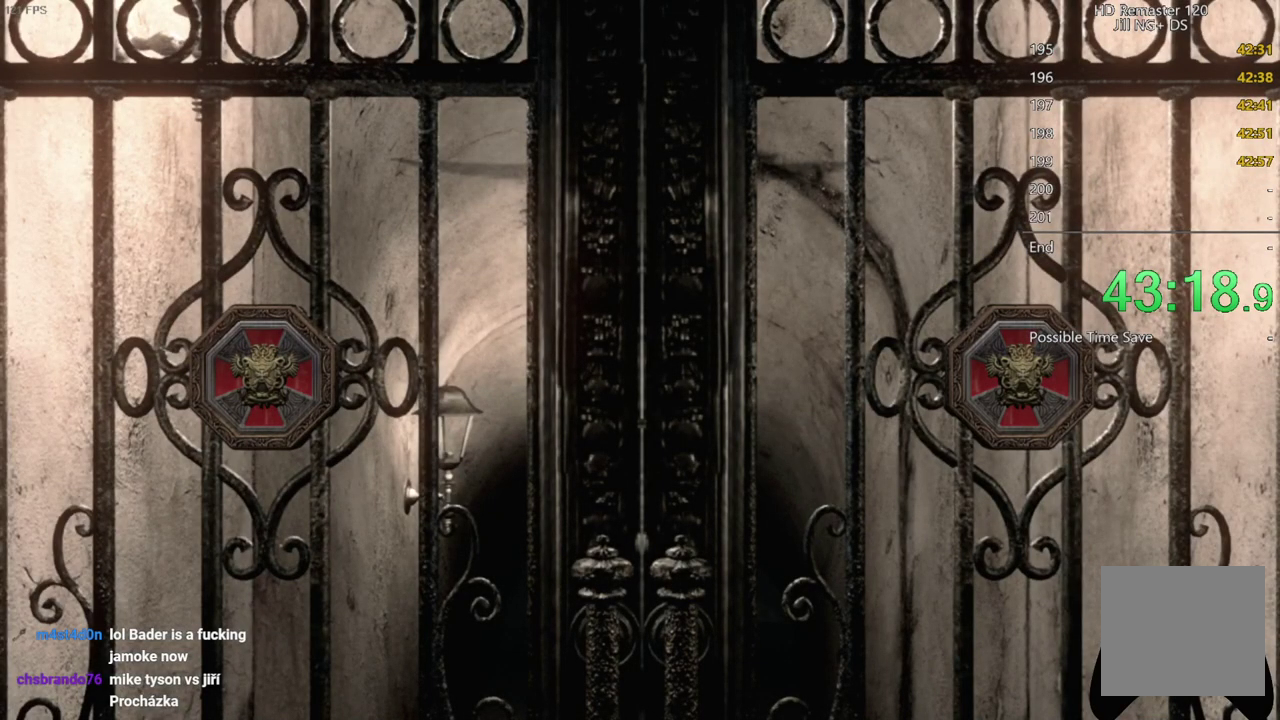
{"buttons": [], "left_stick": "center", "right_stick": "center", "events": [[17, "A", "up"], [100, "A", "down"], [150, "A", "up"], [217, "A", "down"], [267, "A", "up"], [317, "A", "down"], [367, "A", "up"]]}
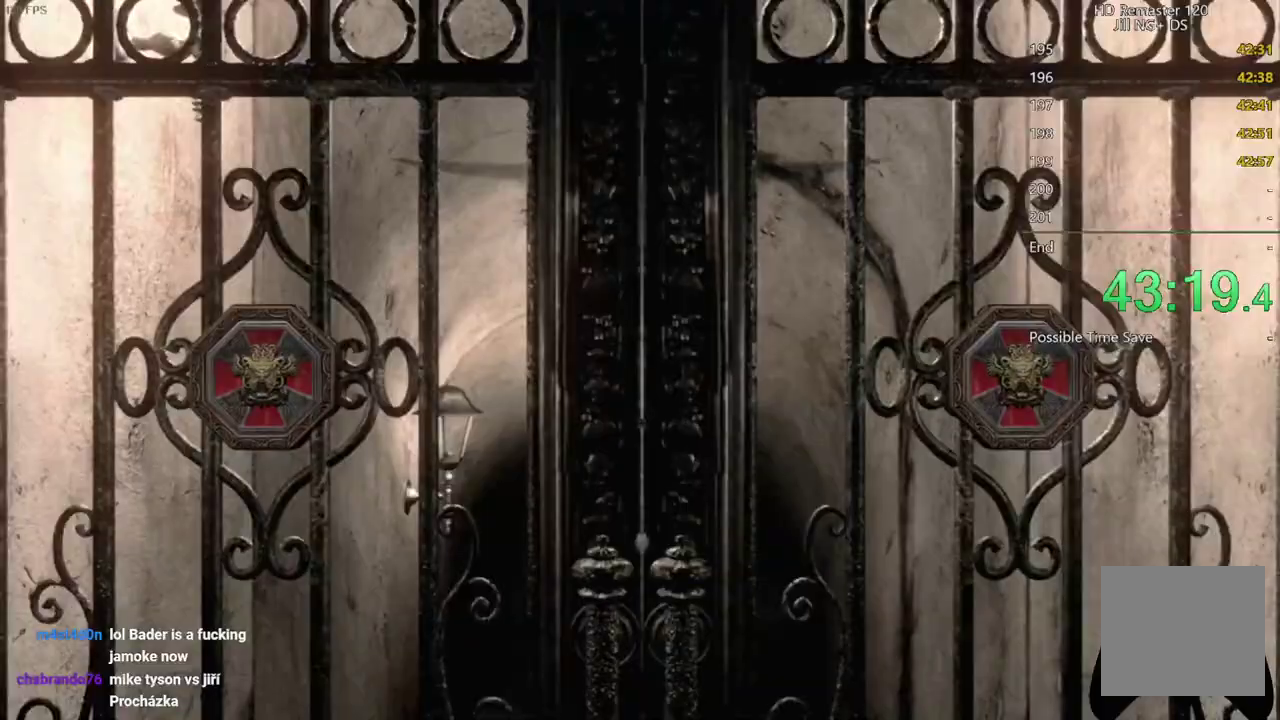
{"buttons": ["A"], "left_stick": "center", "right_stick": "center", "events": [[50, "A", "down"], [100, "A", "up"], [167, "A", "down"], [217, "A", "up"], [283, "A", "down"], [333, "A", "up"], [400, "A", "down"]]}
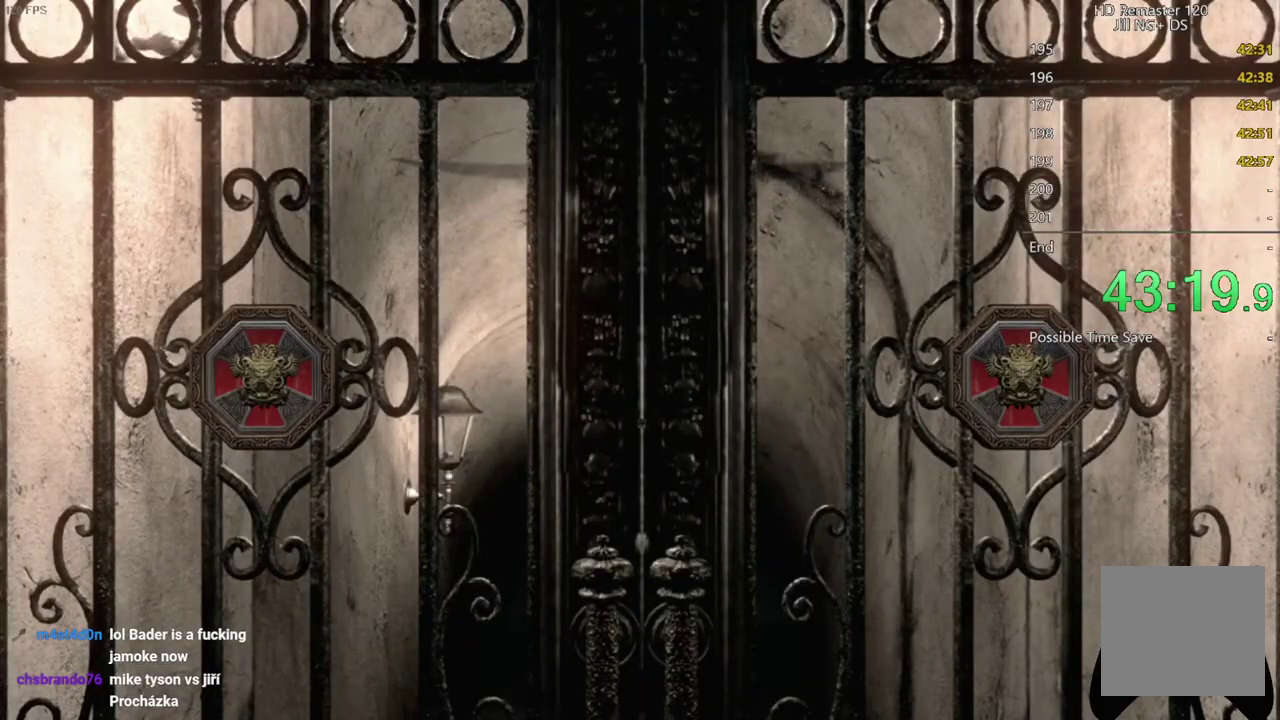
{"buttons": ["A"], "left_stick": "center", "right_stick": "center", "events": [[50, "A", "up"], [117, "A", "down"], [400, "A", "up"], [500, "A", "down"]]}
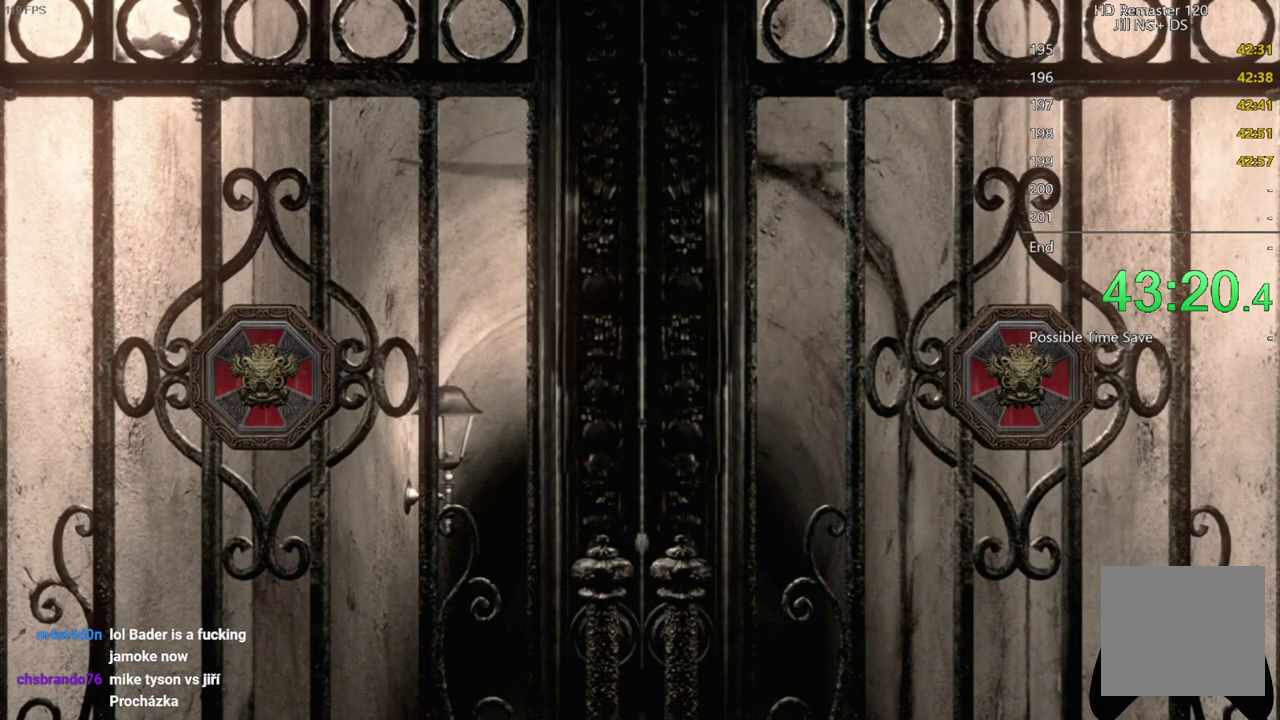
{"buttons": [], "left_stick": "center", "right_stick": "center", "events": [[133, "A", "up"], [250, "A", "down"], [433, "A", "up"]]}
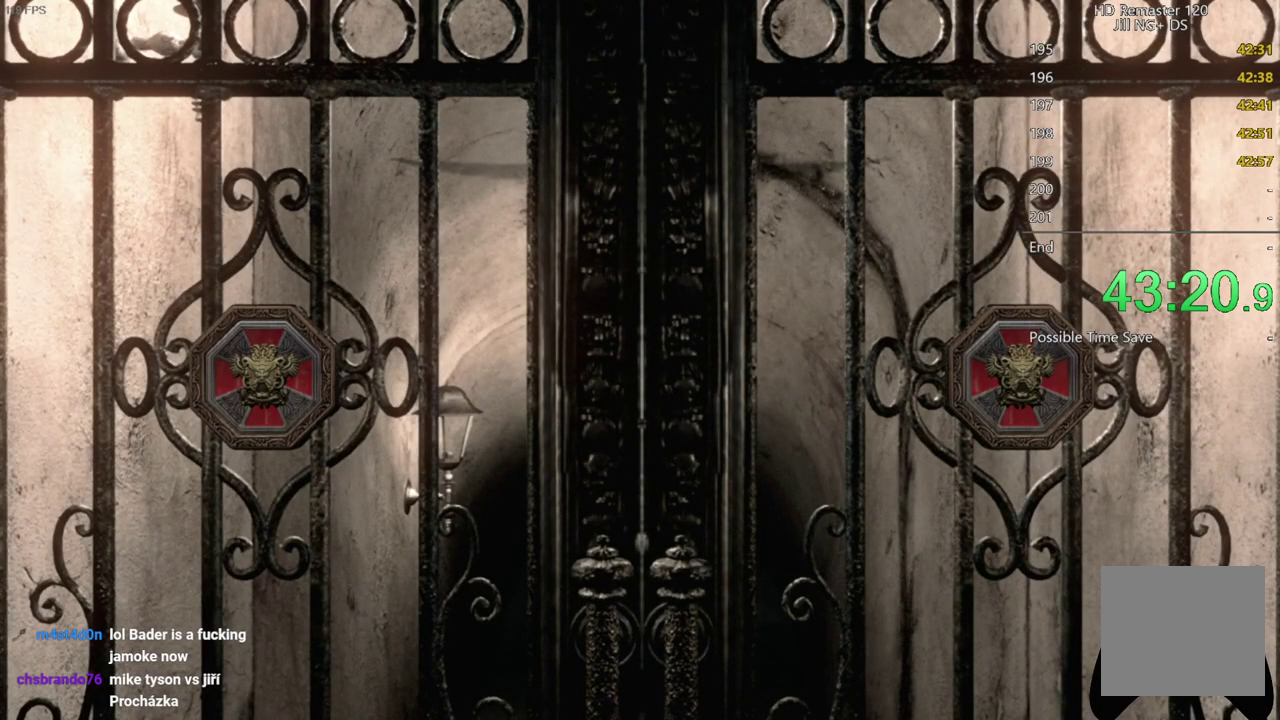
{"buttons": [], "left_stick": "center", "right_stick": "center", "events": [[83, "A", "down"], [250, "A", "up"], [367, "A", "down"], [467, "A", "up"]]}
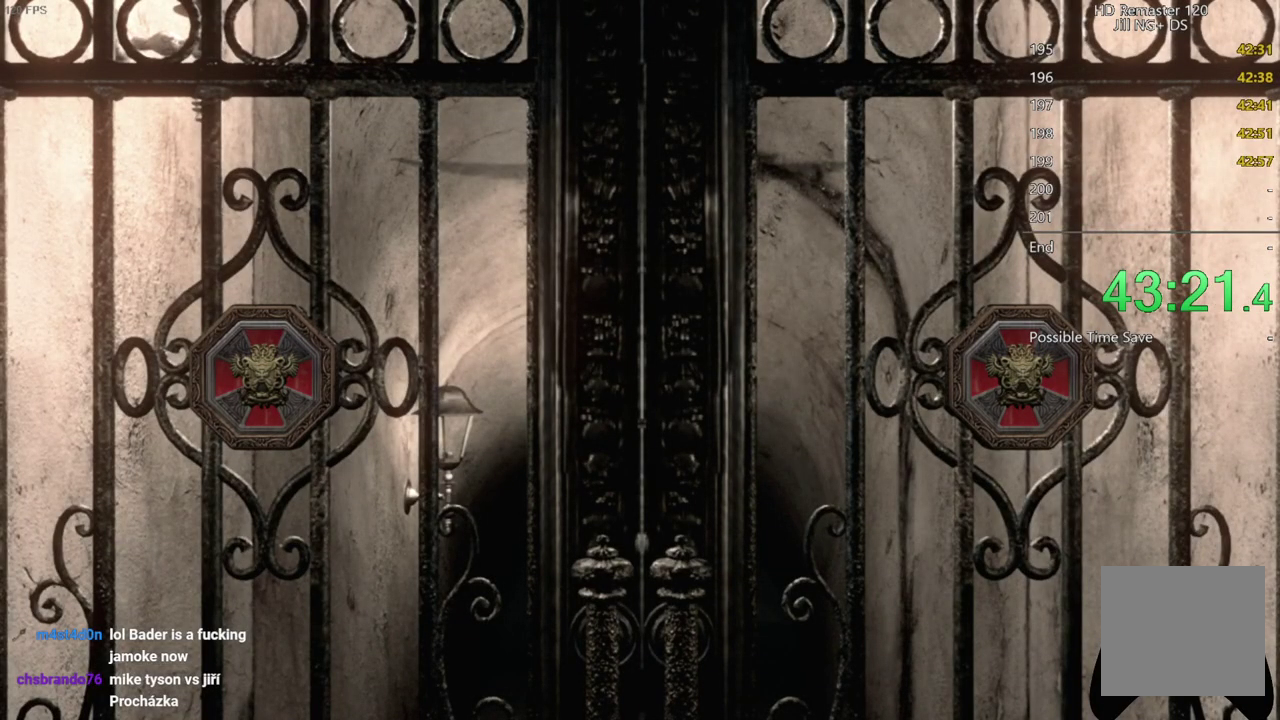
{"buttons": ["A"], "left_stick": "center", "right_stick": "center", "events": [[83, "A", "down"], [167, "A", "up"], [283, "A", "down"], [333, "A", "up"], [450, "A", "down"]]}
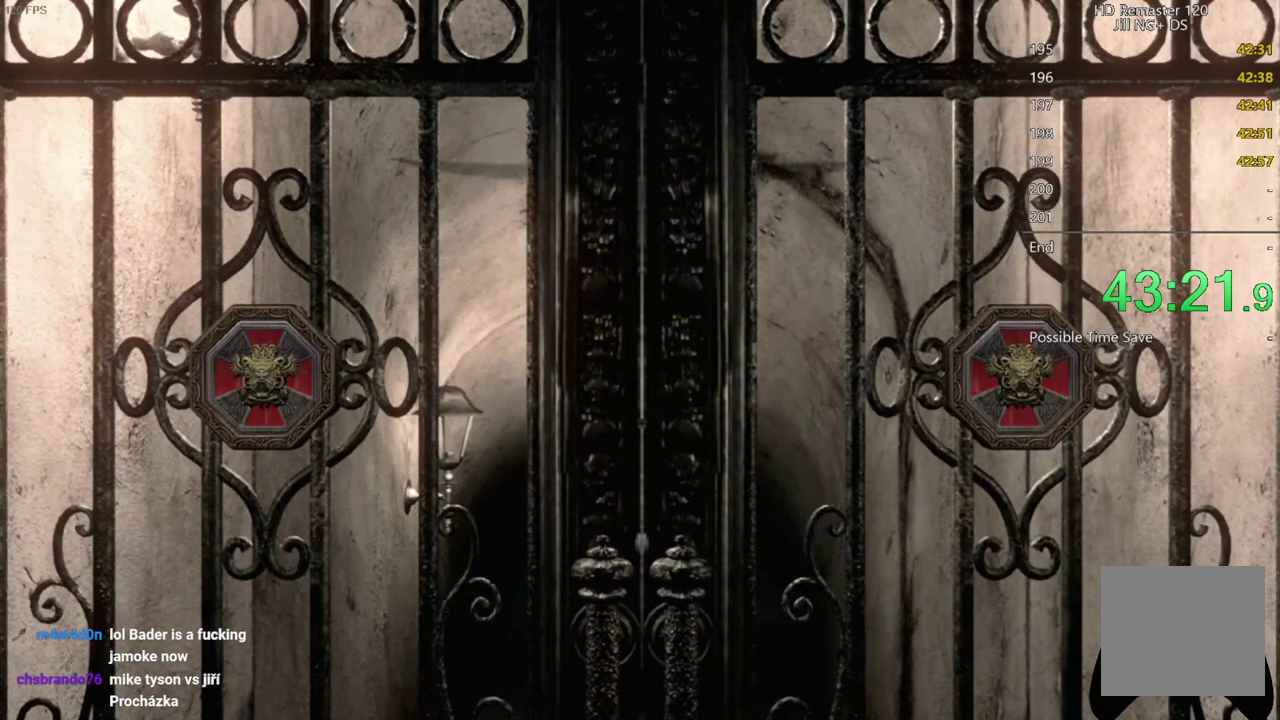
{"buttons": ["A"], "left_stick": "center", "right_stick": "center", "events": [[50, "A", "up"], [233, "A", "down"], [283, "A", "up"], [450, "A", "down"]]}
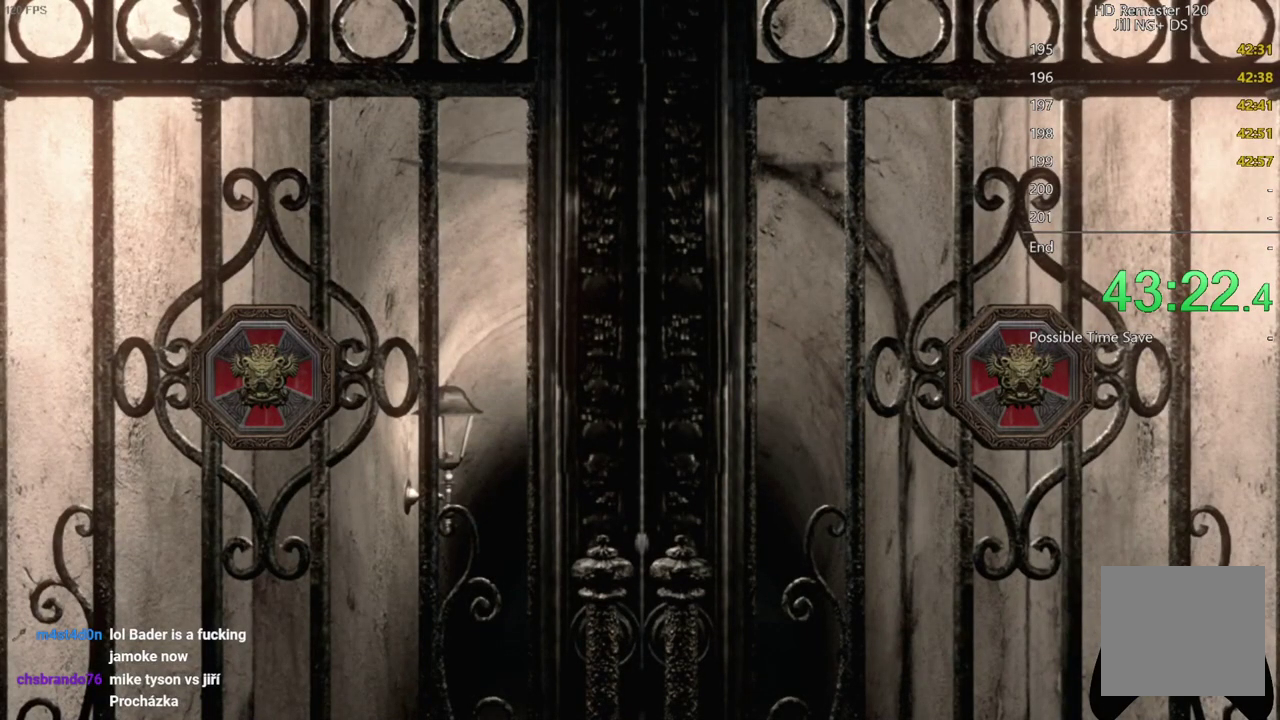
{"buttons": [], "left_stick": "center", "right_stick": "center", "events": [[67, "A", "up"], [167, "A", "down"], [283, "A", "up"], [367, "A", "down"], [467, "A", "up"]]}
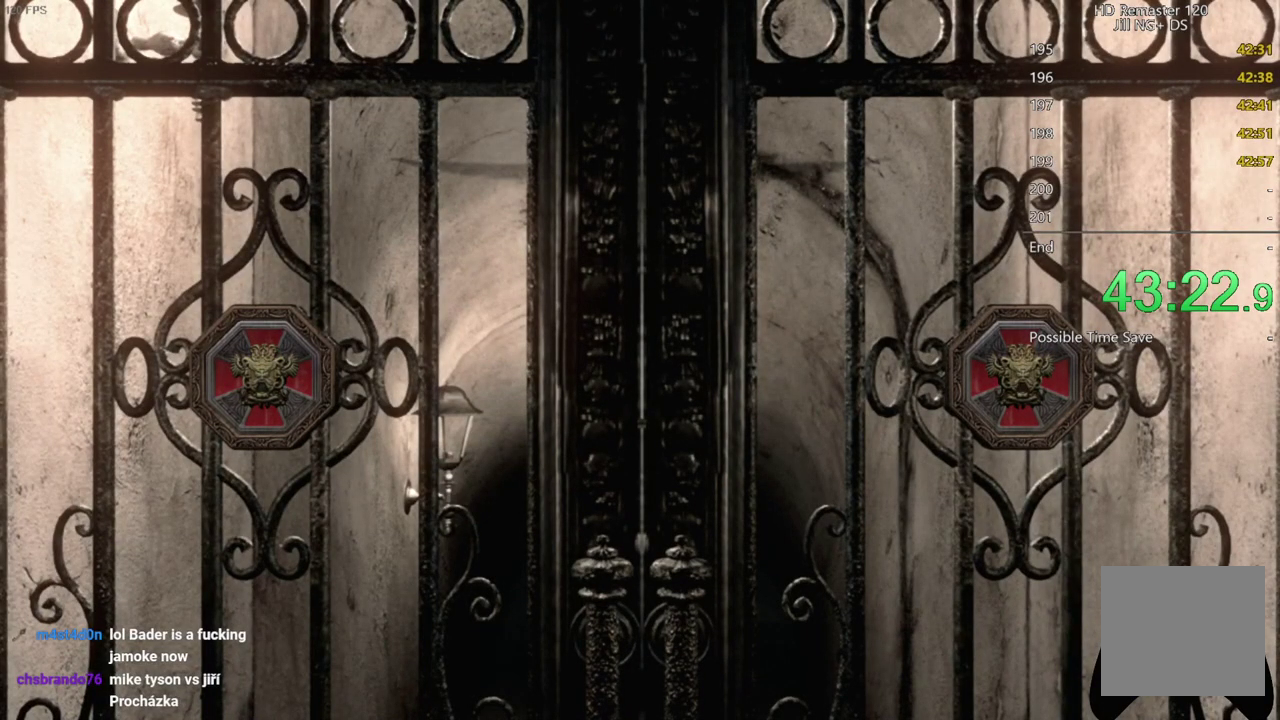
{"buttons": [], "left_stick": "center", "right_stick": "center", "events": [[67, "A", "down"], [183, "A", "up"], [300, "A", "down"], [383, "A", "up"]]}
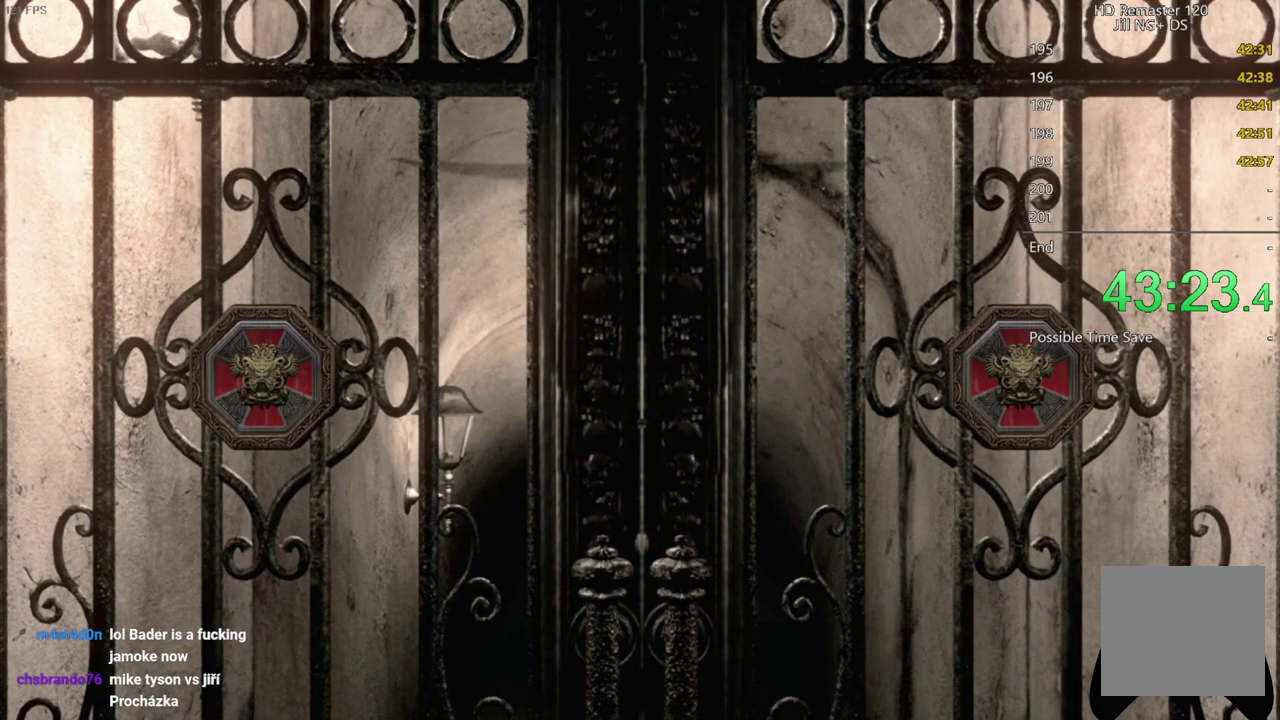
{"buttons": ["A"], "left_stick": "center", "right_stick": "center", "events": [[17, "A", "down"], [183, "A", "up"], [267, "A", "down"], [333, "A", "up"], [500, "A", "down"]]}
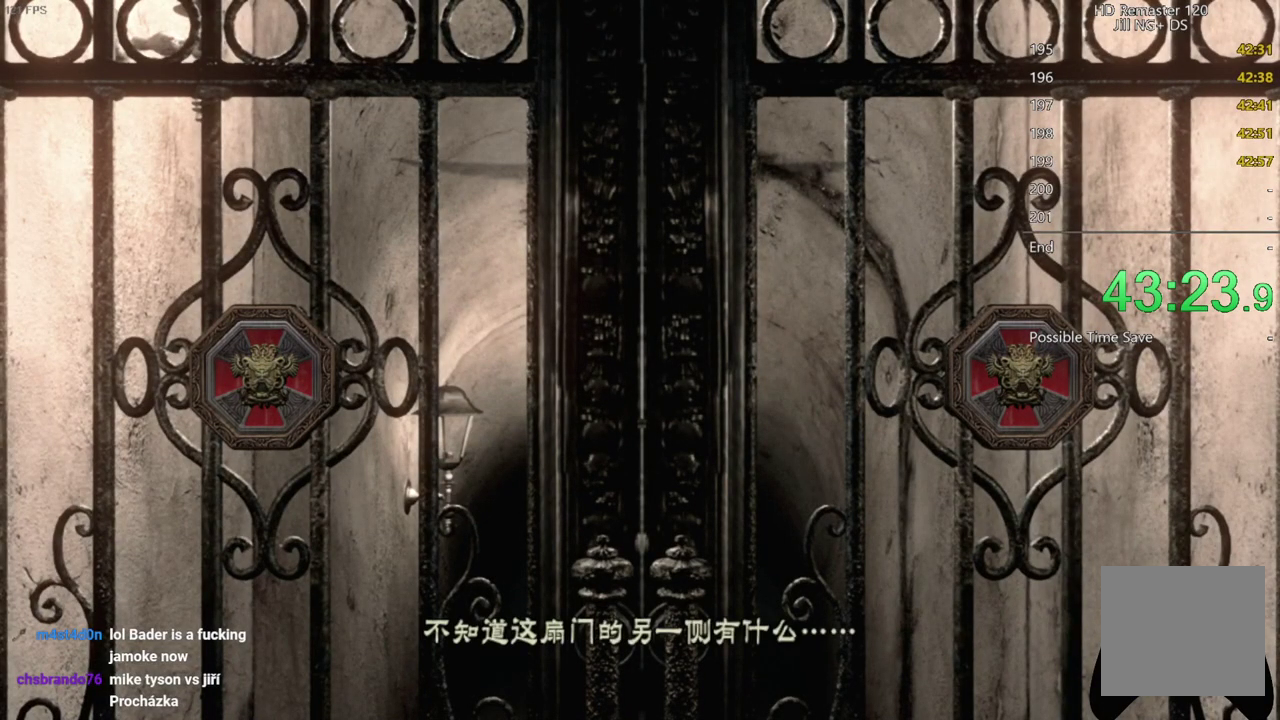
{"buttons": ["A"], "left_stick": "center", "right_stick": "center", "events": [[50, "A", "up"], [117, "A", "down"], [167, "A", "up"], [250, "A", "down"], [400, "A", "up"], [467, "A", "down"]]}
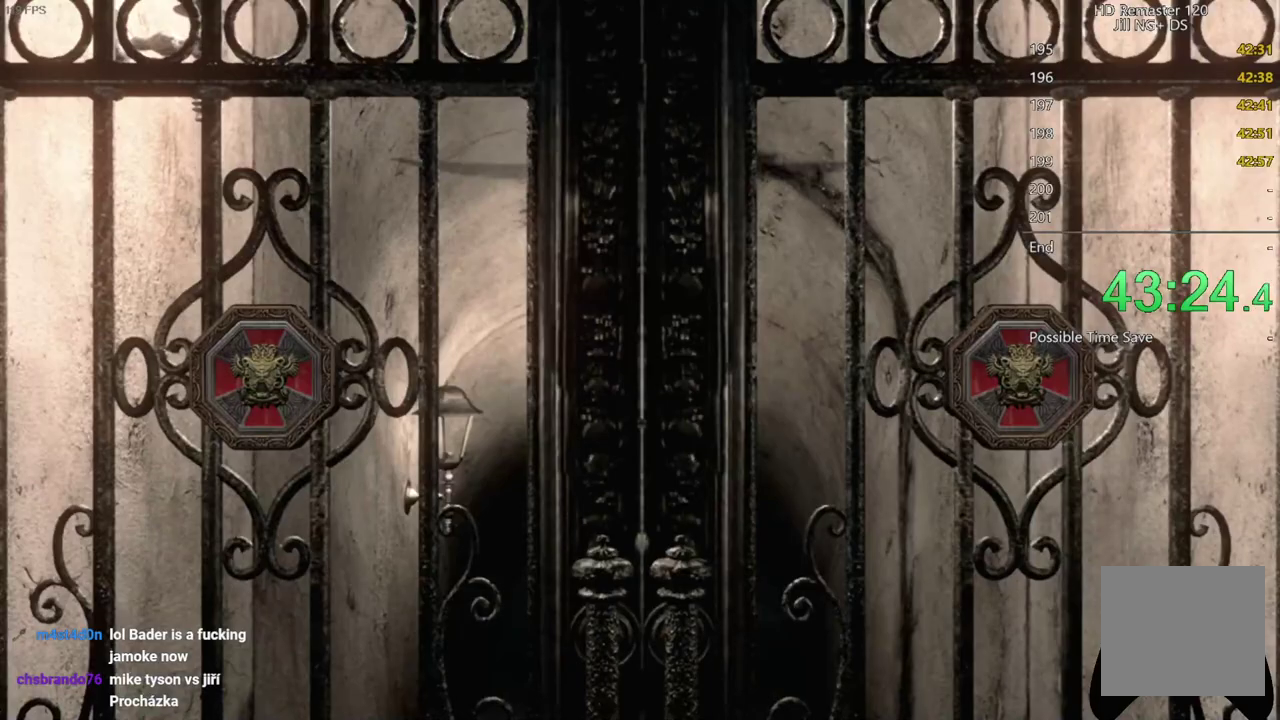
{"buttons": [], "left_stick": "center", "right_stick": "center", "events": [[17, "A", "up"], [67, "A", "down"], [117, "A", "up"], [183, "A", "down"], [233, "A", "up"], [300, "A", "down"], [350, "A", "up"]]}
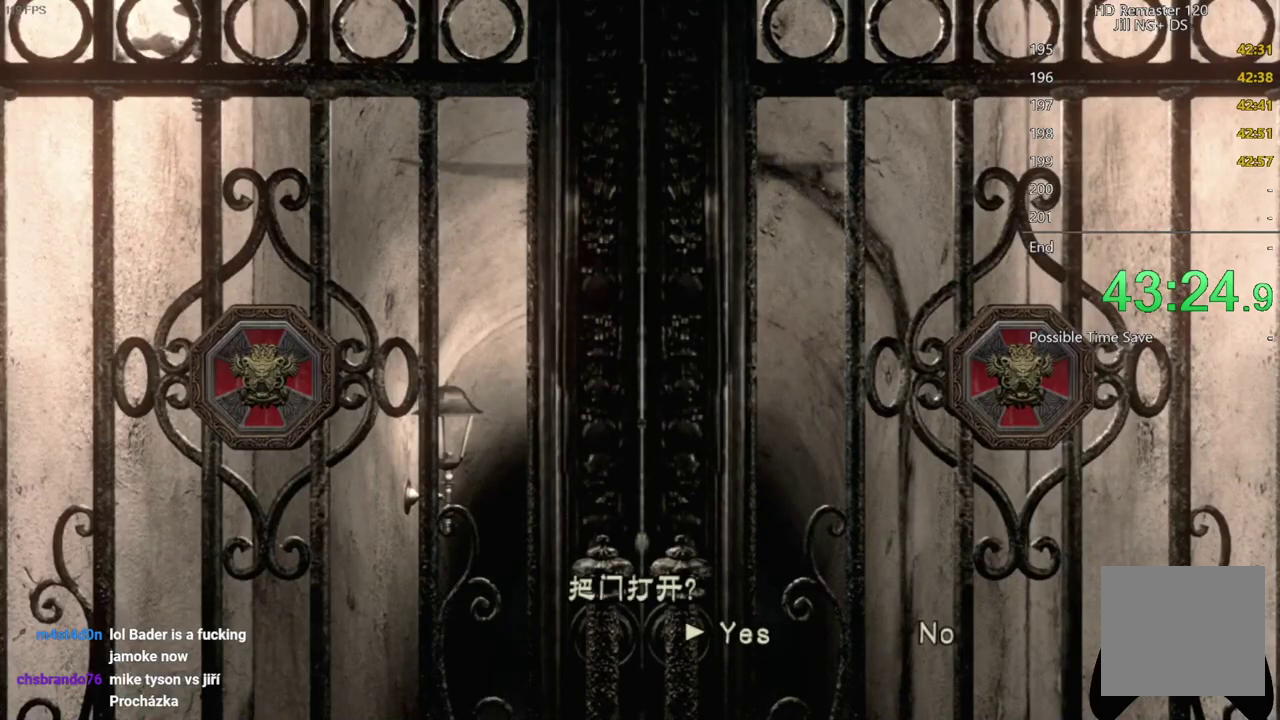
{"buttons": [], "left_stick": "center", "right_stick": "center", "events": [[17, "A", "down"], [67, "A", "up"], [117, "A", "down"], [250, "A", "up"]]}
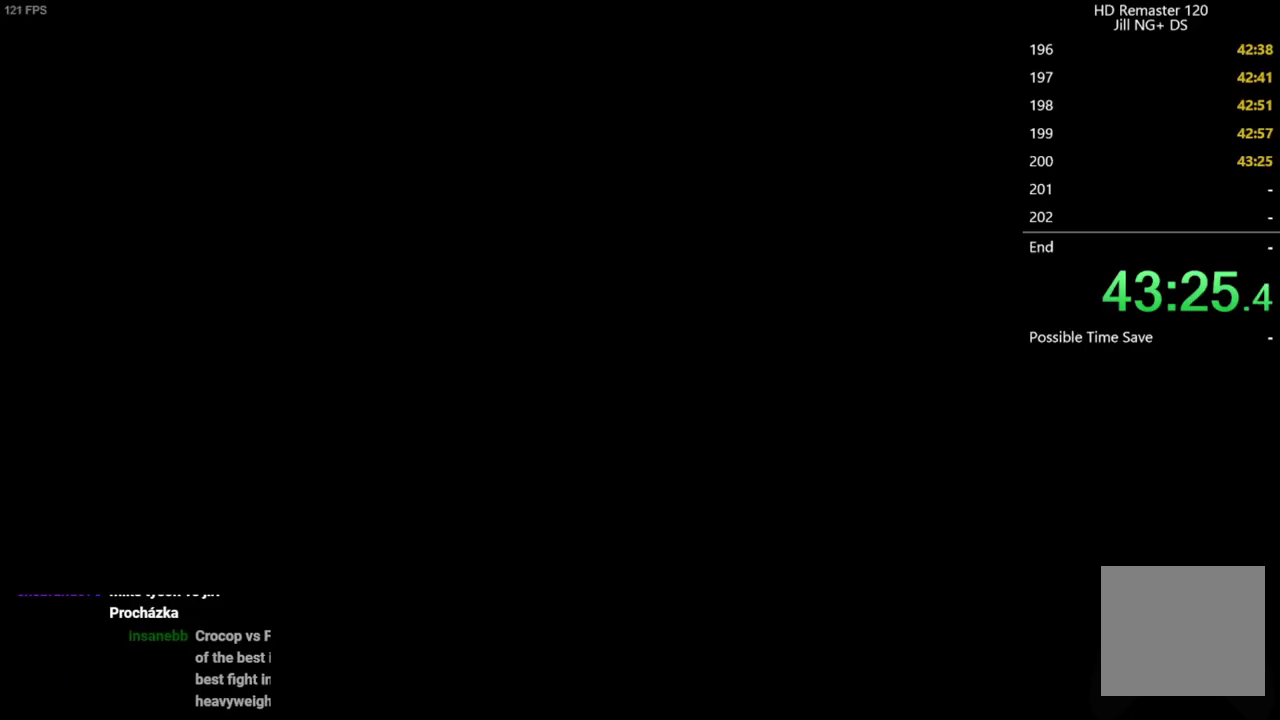
{"buttons": ["DPAD_UP"], "left_stick": "center", "right_stick": "up", "events": [[167, "DPAD_UP", "down"], [200, "right_stick", "up"]]}
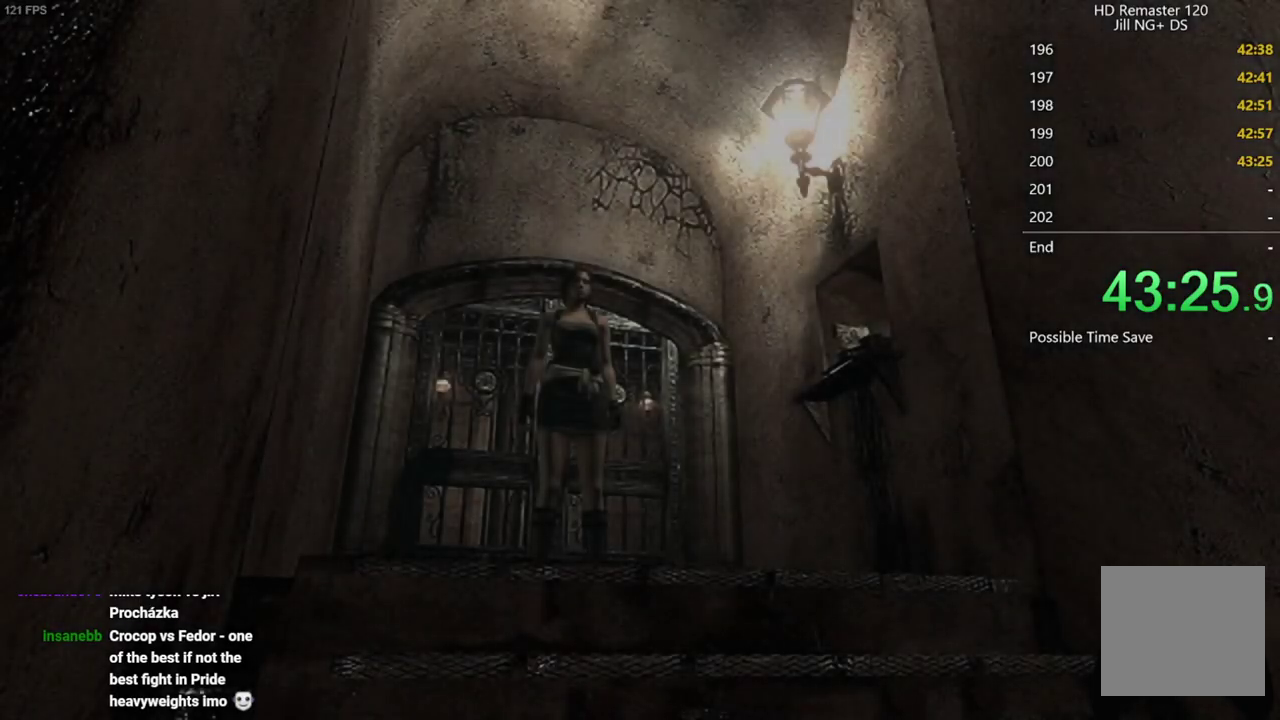
{"buttons": ["DPAD_UP"], "left_stick": "center", "right_stick": "up", "events": []}
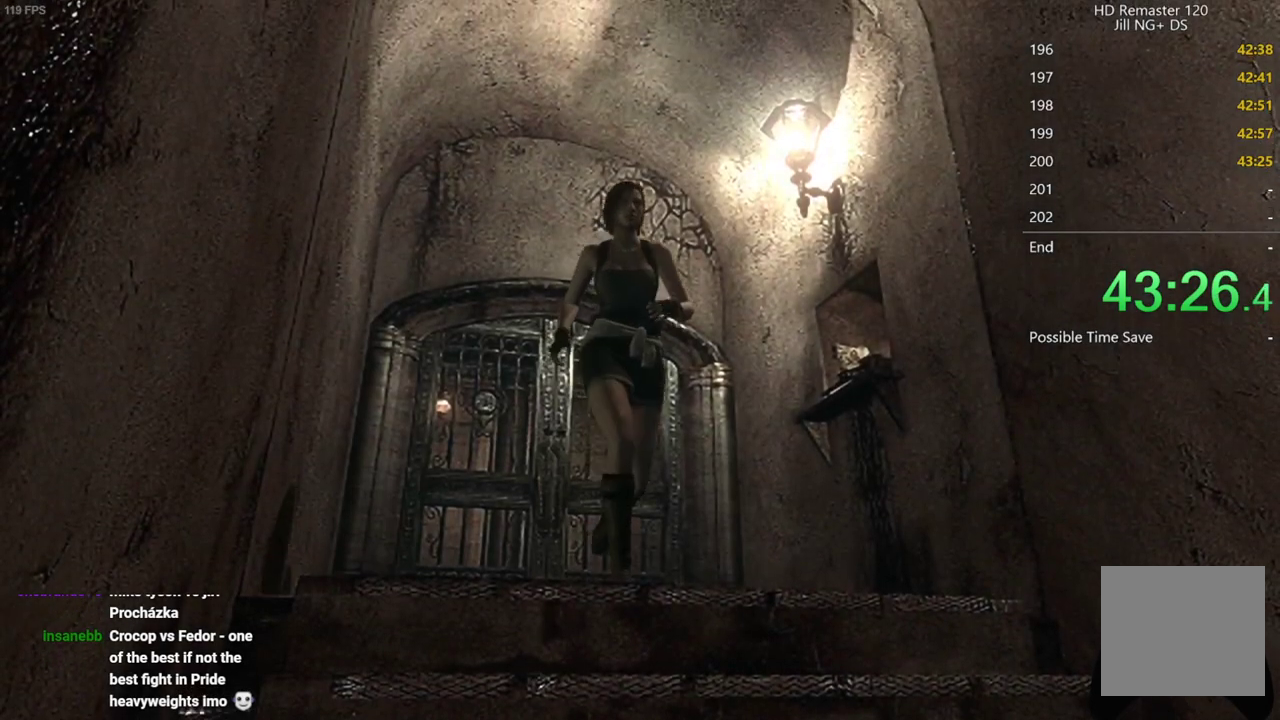
{"buttons": ["DPAD_UP"], "left_stick": "center", "right_stick": "up", "events": [[350, "right_stick", "right"], [417, "right_stick", "down"], [483, "right_stick", "up"]]}